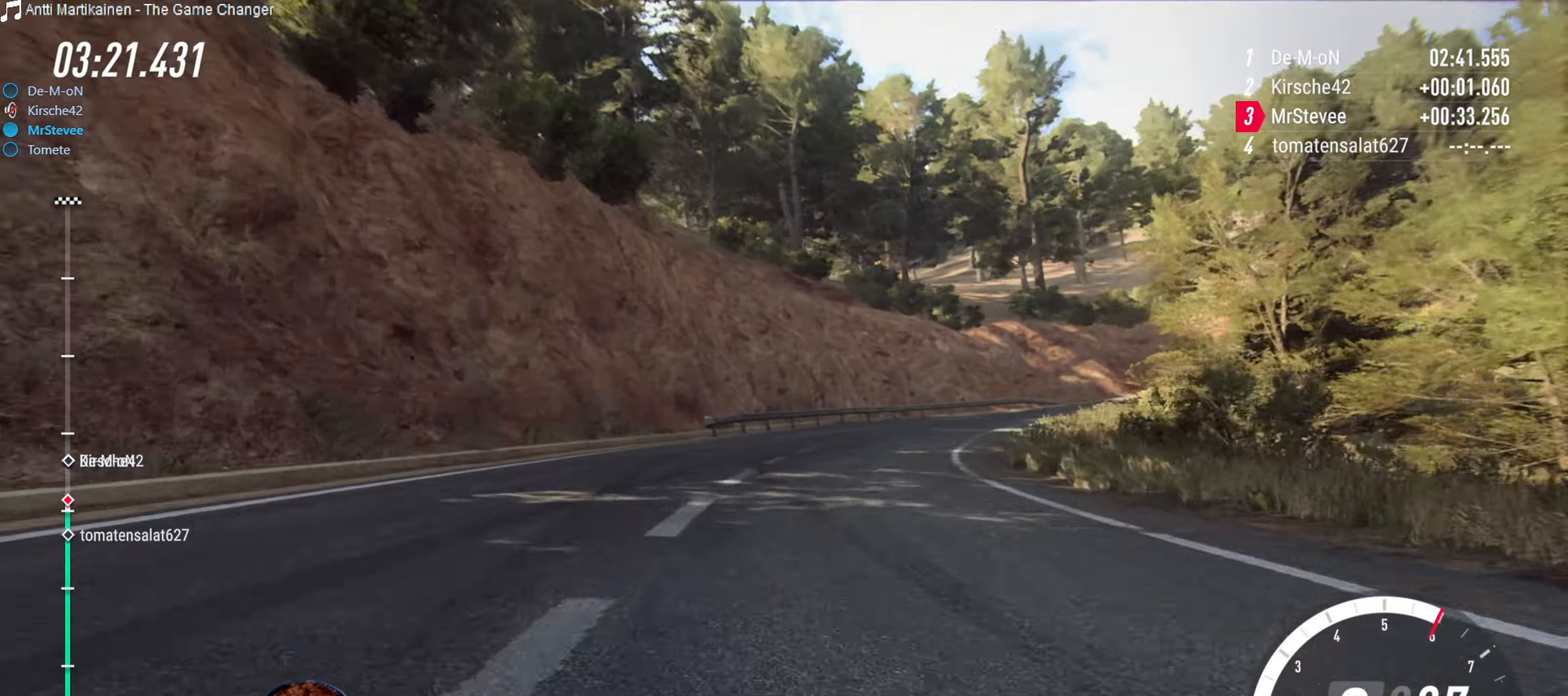
Gameplay with a controller (Xbox layout); each line is a JSON object with the inputs held at the frame after it. "events" lists button and stick changes between this image and that frame as [ms after this image, input, new state], when the widget could be followed in between. Not read: L3 R3.
{"buttons": [], "left_stick": "right", "right_stick": "center", "events": [[67, "left_stick", "right"], [167, "R2", "up"], [267, "left_stick", "center"], [317, "R2", "down"], [367, "left_stick", "right"], [467, "R2", "up"]]}
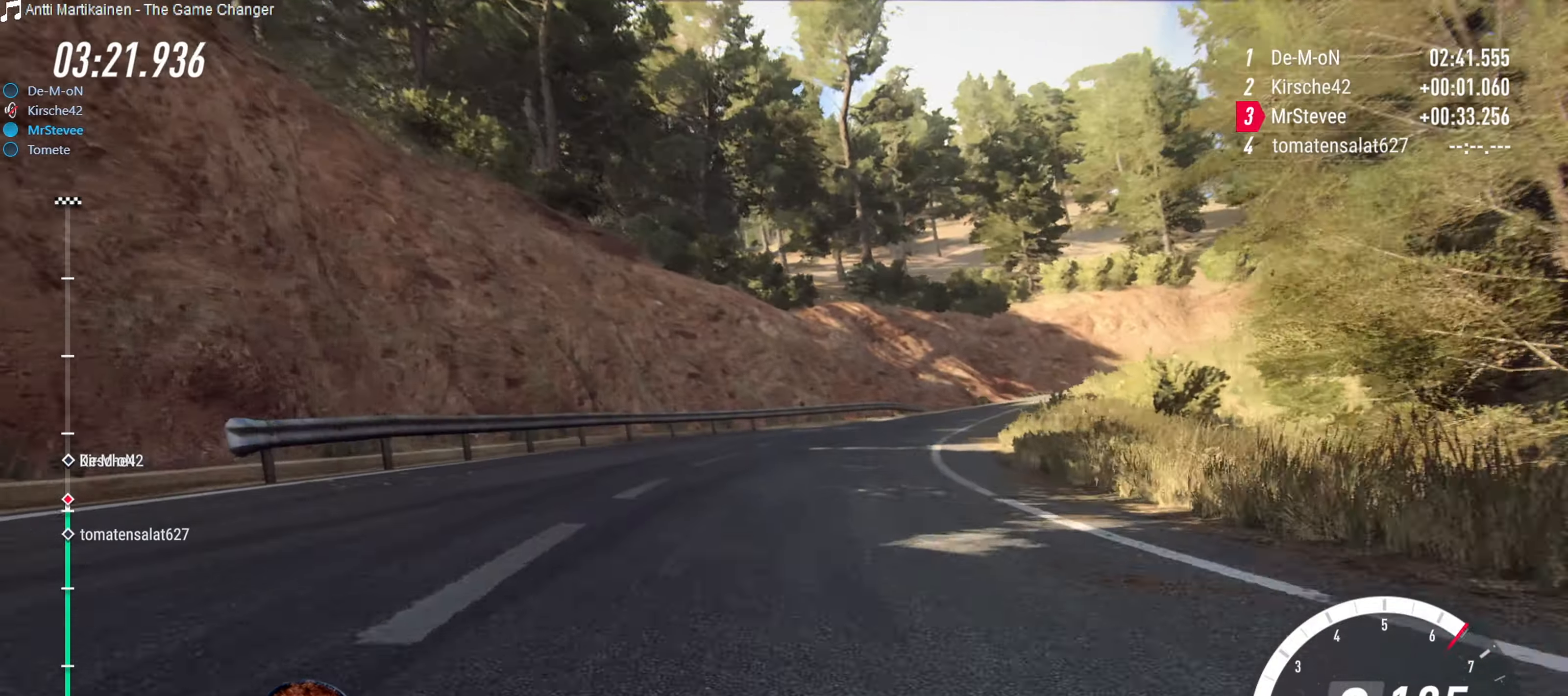
{"buttons": [], "left_stick": "right", "right_stick": "center", "events": [[117, "left_stick", "center"], [233, "left_stick", "right"]]}
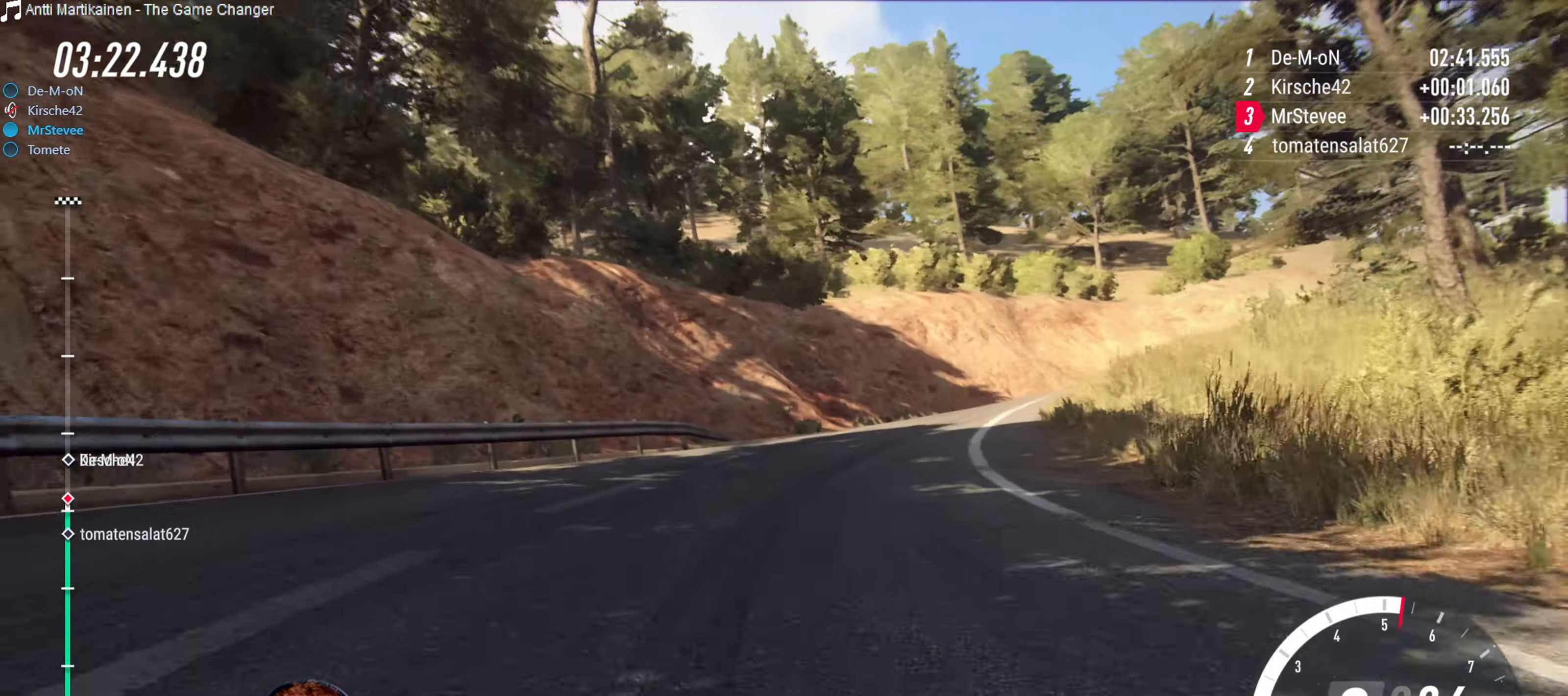
{"buttons": [], "left_stick": "right", "right_stick": "center", "events": []}
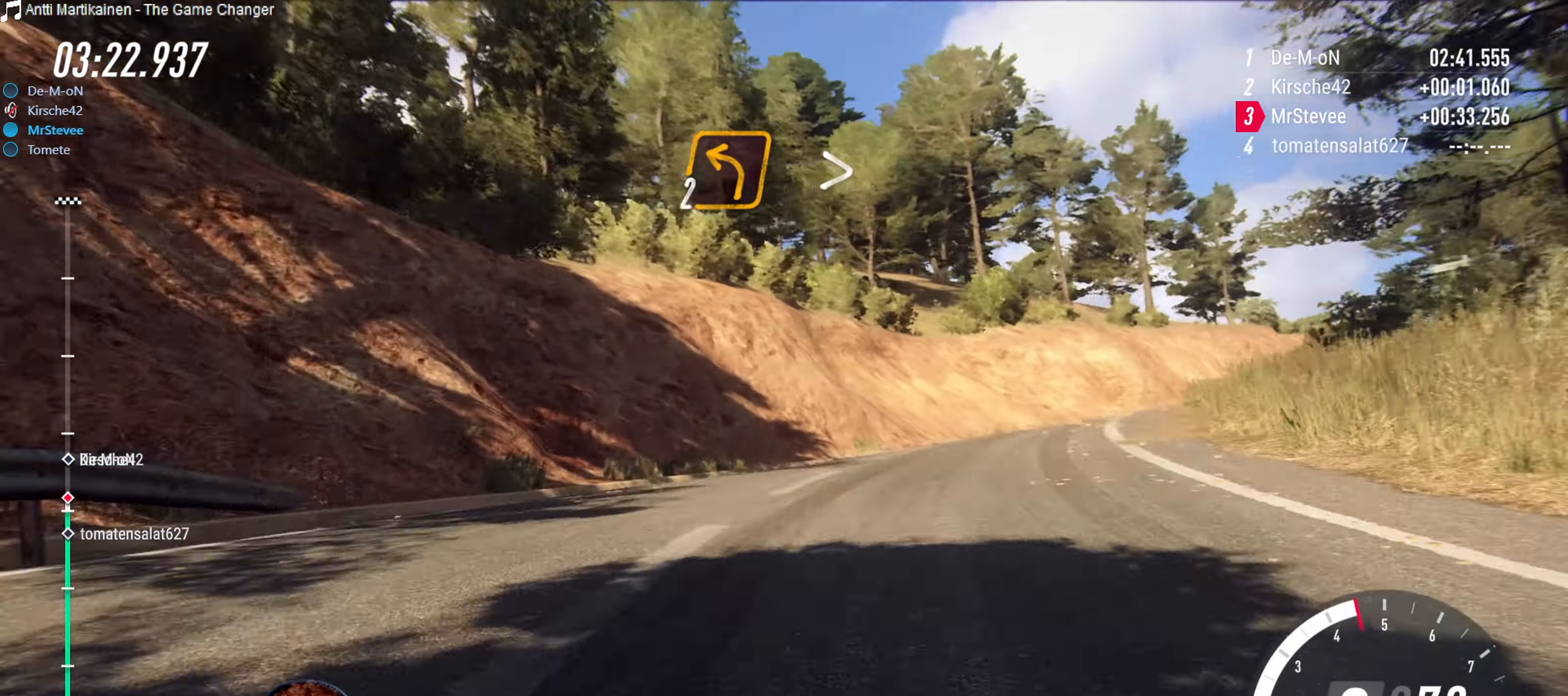
{"buttons": [], "left_stick": "right", "right_stick": "center", "events": []}
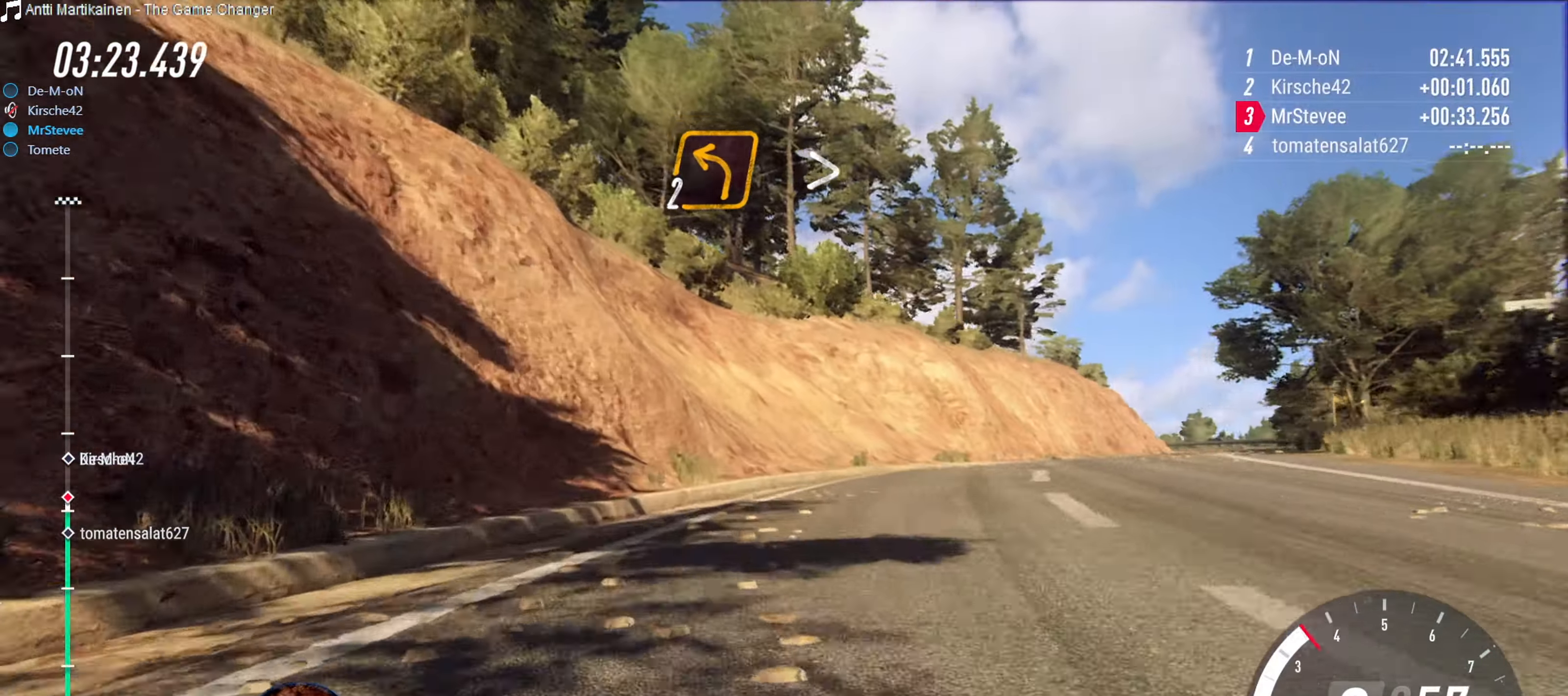
{"buttons": ["R2"], "left_stick": "right", "right_stick": "center", "events": [[333, "R2", "down"]]}
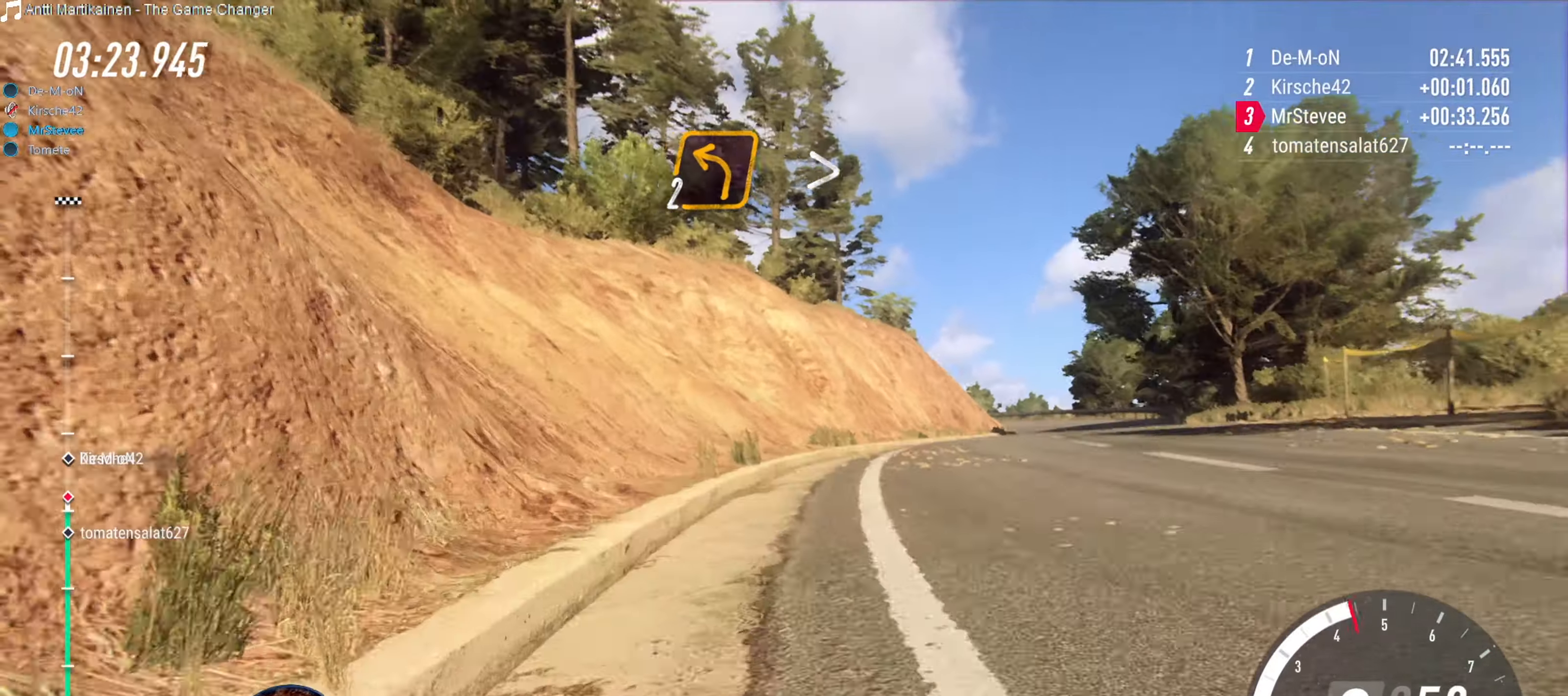
{"buttons": ["R2"], "left_stick": "right", "right_stick": "center", "events": [[17, "left_stick", "center"], [100, "left_stick", "right"], [133, "R2", "up"], [317, "left_stick", "center"], [383, "R2", "down"], [400, "left_stick", "right"]]}
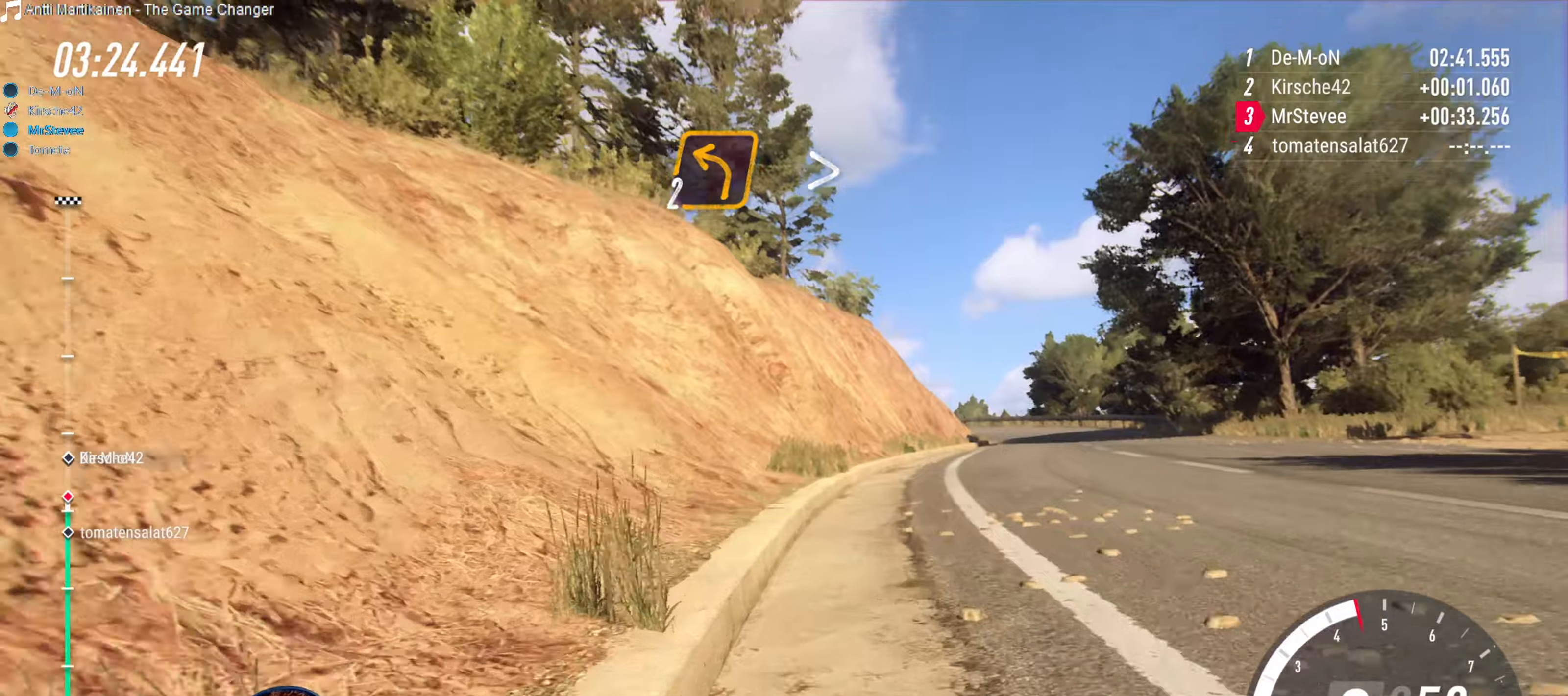
{"buttons": ["R2"], "left_stick": "down-left", "right_stick": "center", "events": [[184, "left_stick", "center"], [334, "left_stick", "down-left"]]}
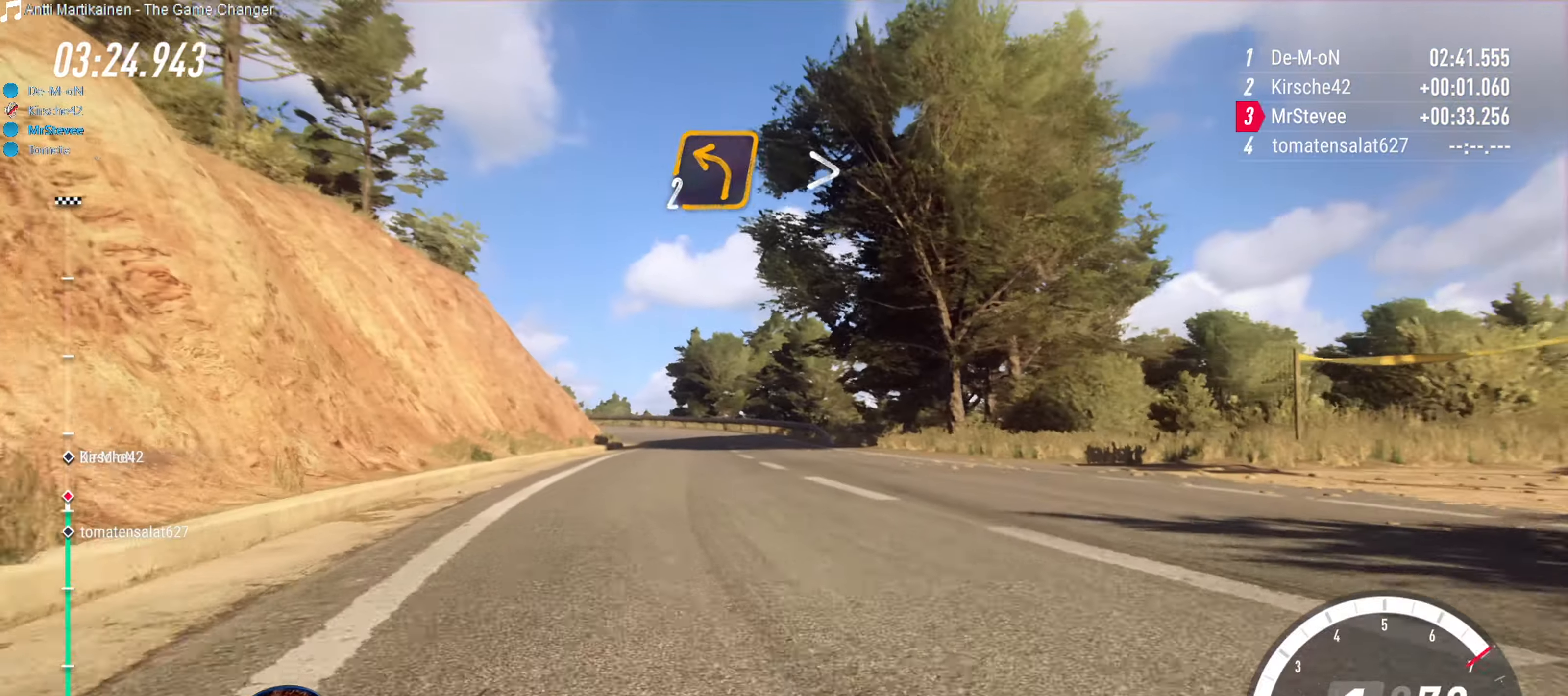
{"buttons": ["R2"], "left_stick": "right", "right_stick": "center", "events": [[217, "left_stick", "center"], [350, "left_stick", "right"]]}
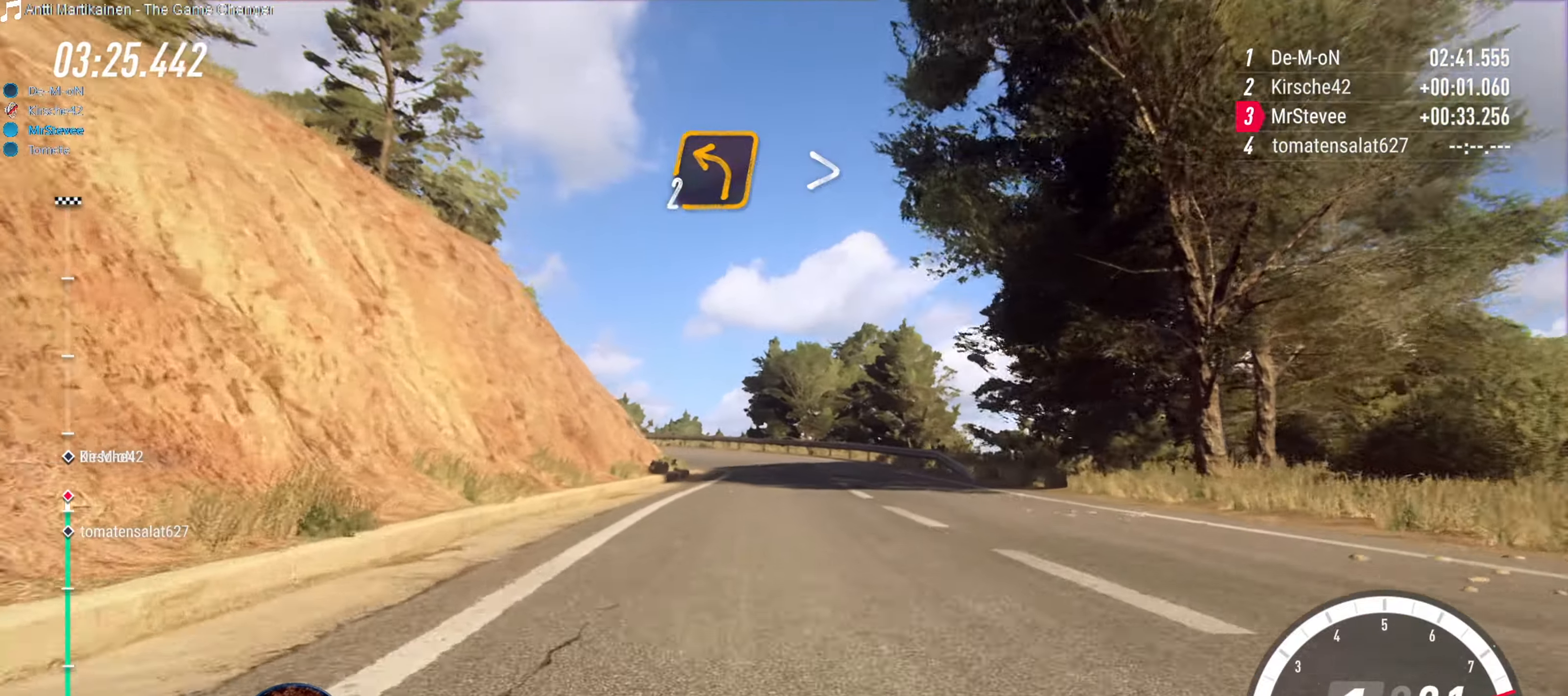
{"buttons": ["R2"], "left_stick": "down-left", "right_stick": "center", "events": [[117, "left_stick", "center"], [250, "left_stick", "down-left"]]}
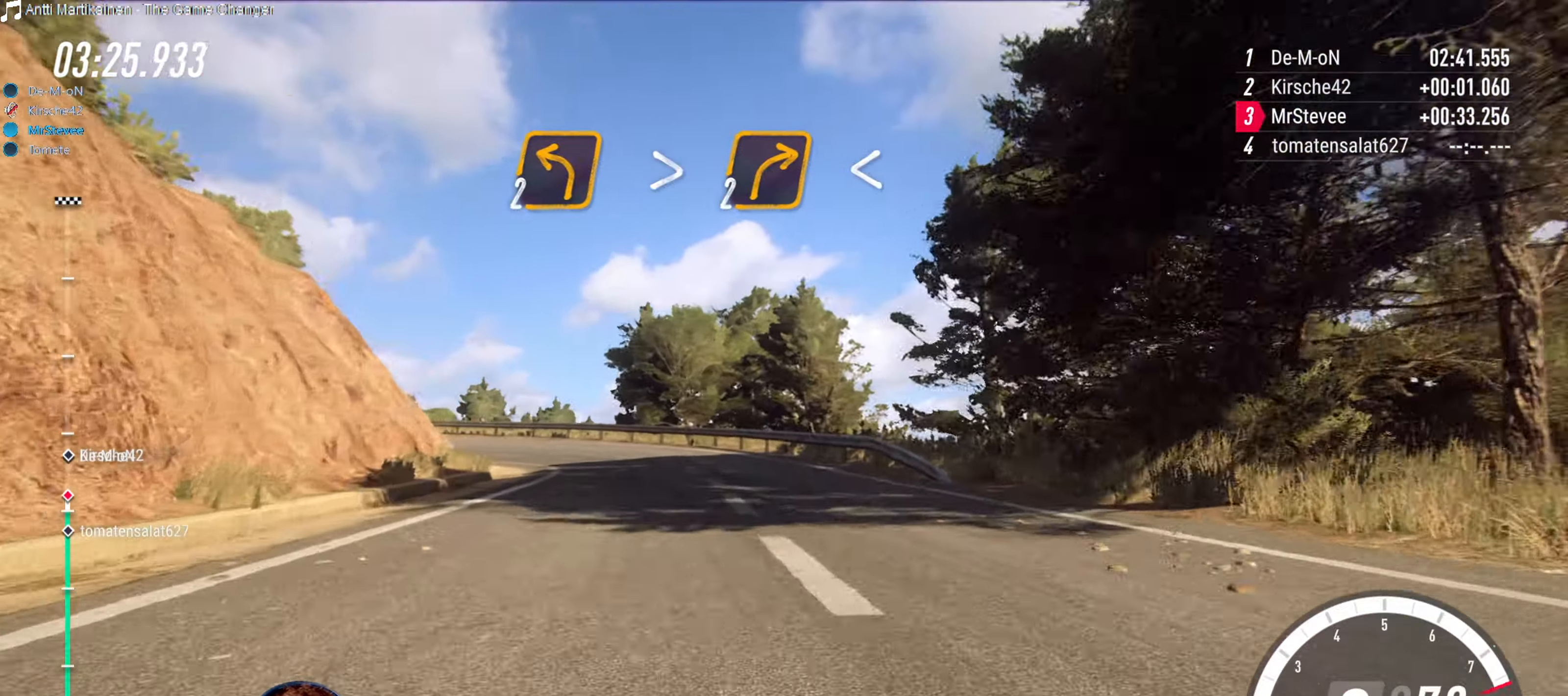
{"buttons": ["R2"], "left_stick": "down-left", "right_stick": "center", "events": [[34, "left_stick", "center"], [184, "left_stick", "down-left"], [234, "left_stick", "center"], [367, "left_stick", "down-left"]]}
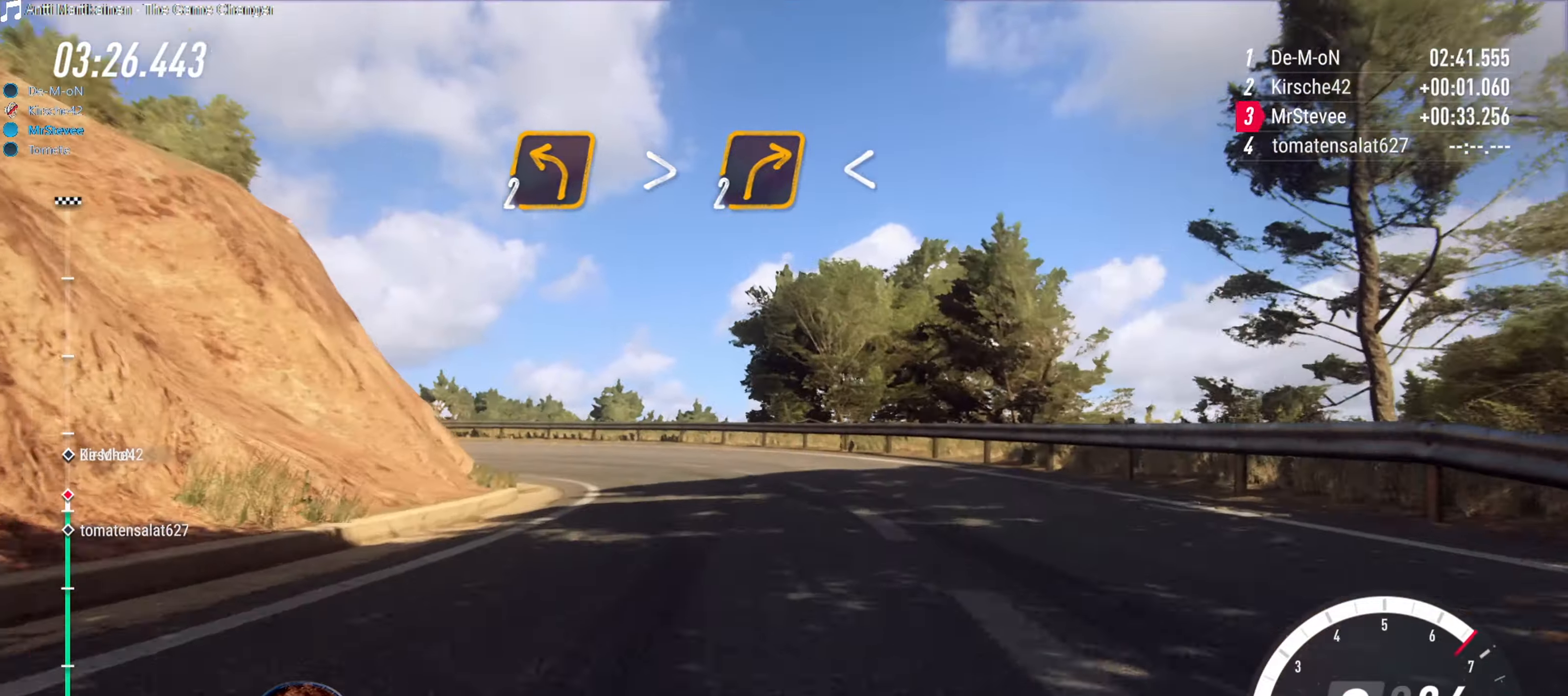
{"buttons": [], "left_stick": "down-left", "right_stick": "center", "events": [[17, "R2", "up"], [117, "left_stick", "center"], [167, "left_stick", "down-left"], [200, "L2", "down"], [300, "L2", "up"]]}
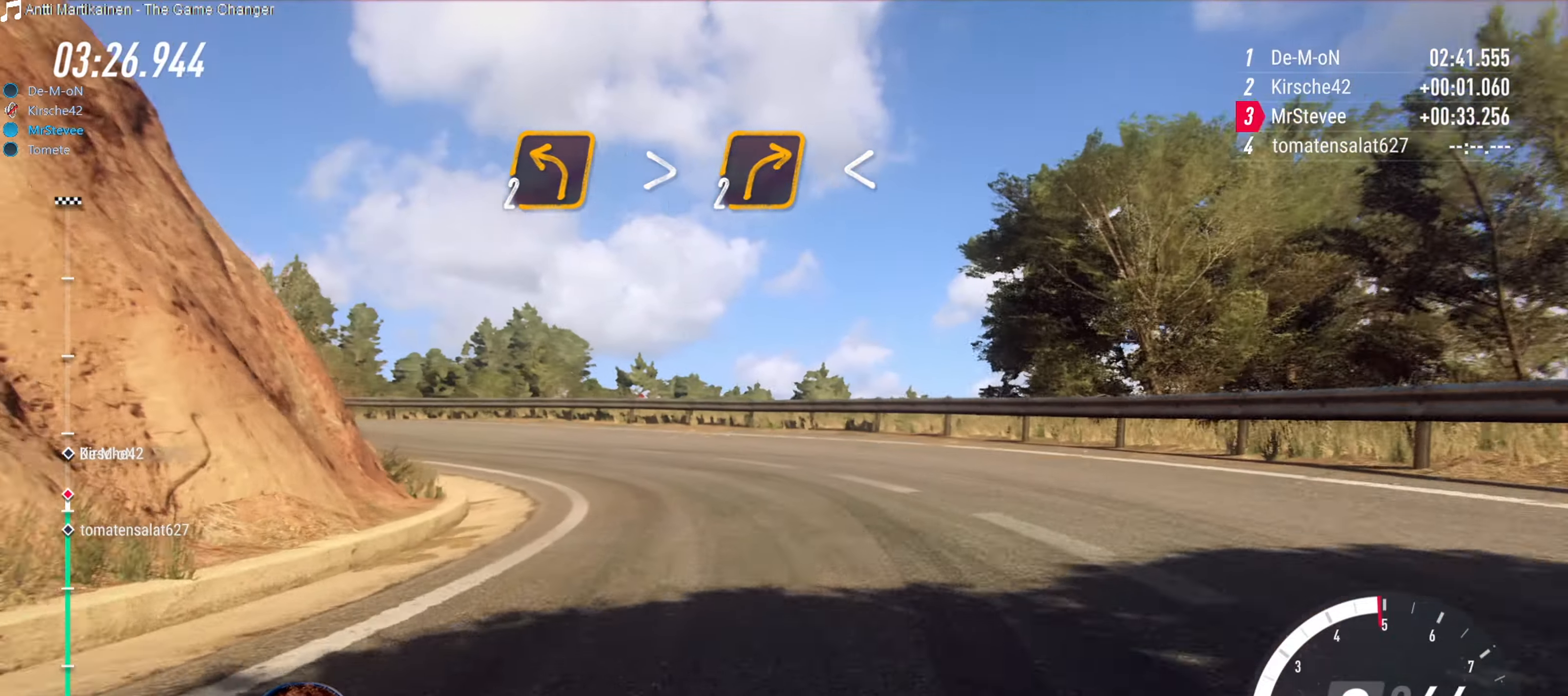
{"buttons": [], "left_stick": "down-left", "right_stick": "center", "events": [[350, "R2", "down"], [500, "R2", "up"]]}
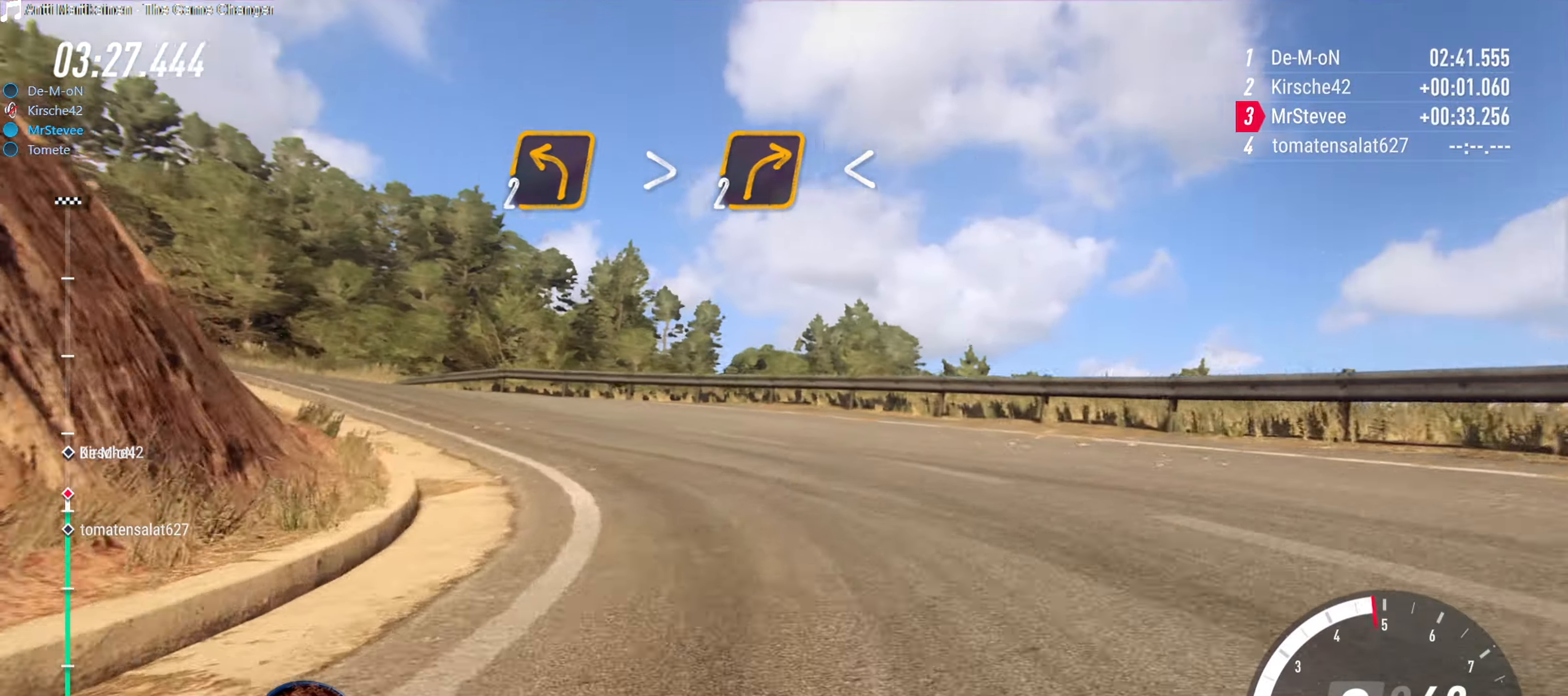
{"buttons": [], "left_stick": "down-left", "right_stick": "center", "events": [[84, "R2", "down"], [350, "R2", "up"]]}
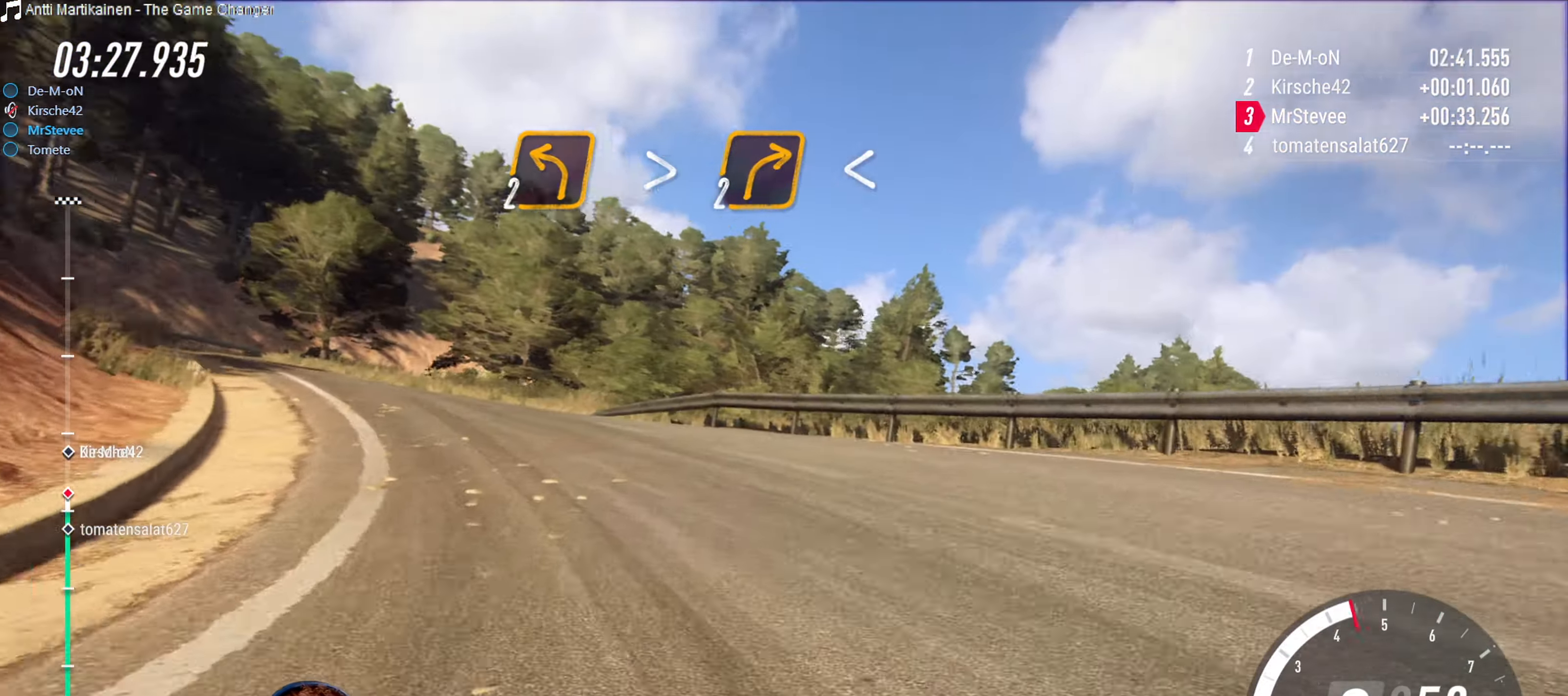
{"buttons": ["R2"], "left_stick": "center", "right_stick": "center", "events": [[150, "R2", "down"], [300, "left_stick", "center"]]}
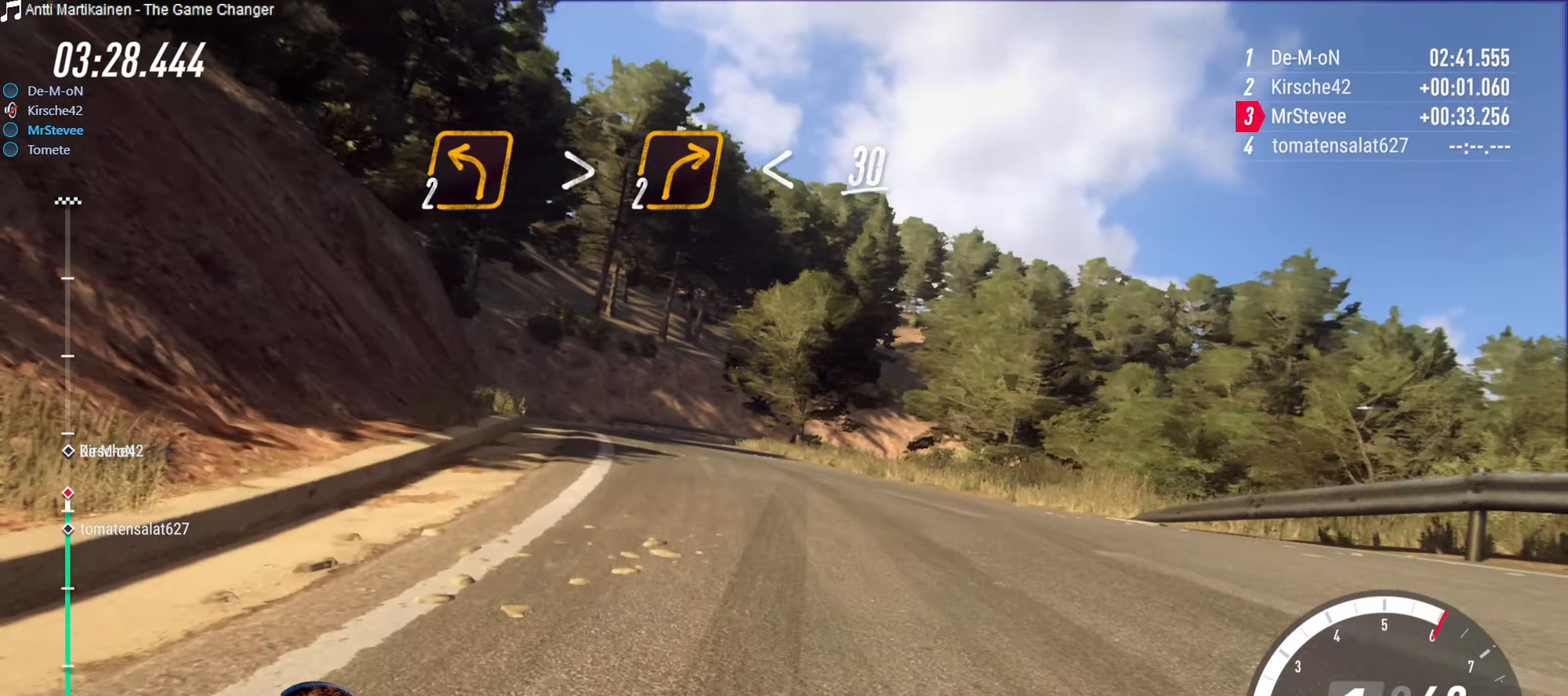
{"buttons": ["R2"], "left_stick": "center", "right_stick": "center", "events": [[150, "left_stick", "right"], [467, "left_stick", "center"]]}
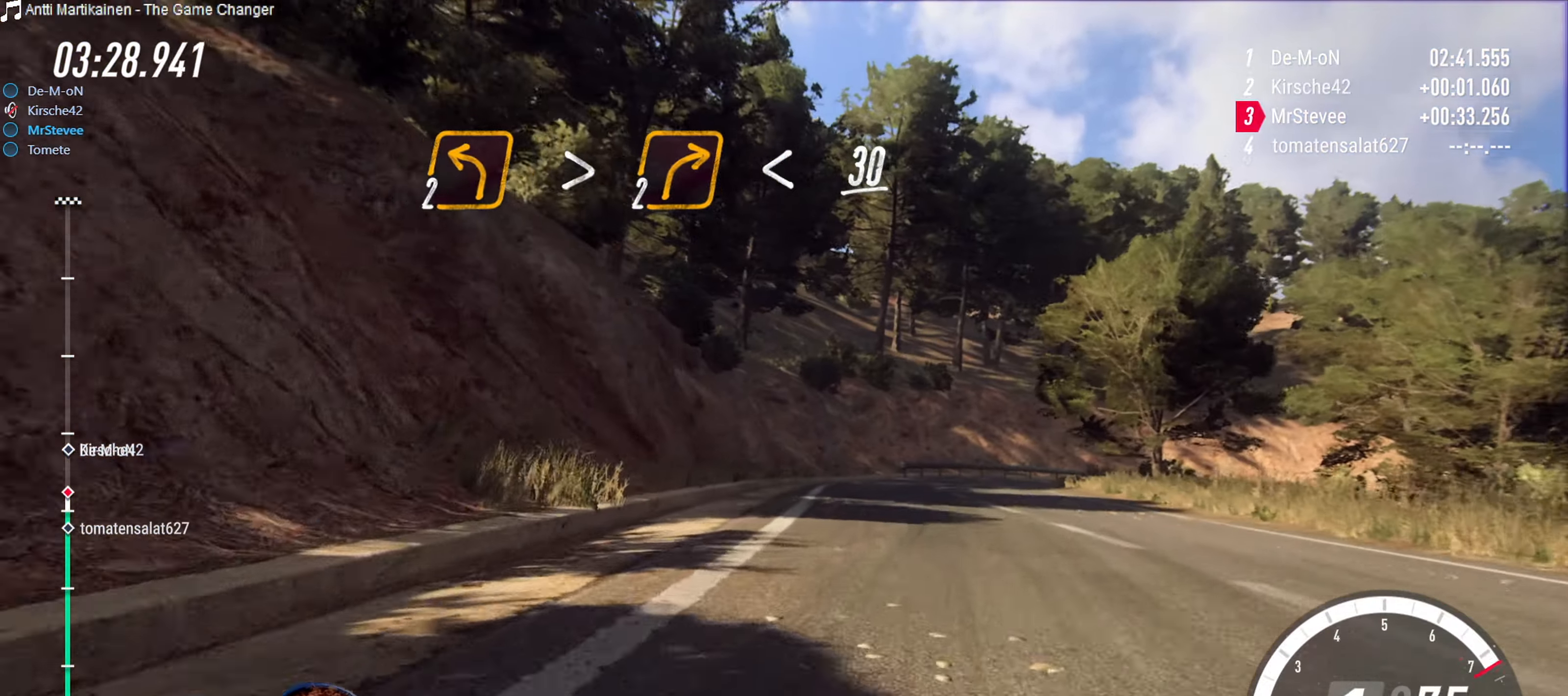
{"buttons": ["R2"], "left_stick": "right", "right_stick": "center", "events": [[84, "left_stick", "right"], [367, "left_stick", "center"], [450, "left_stick", "right"]]}
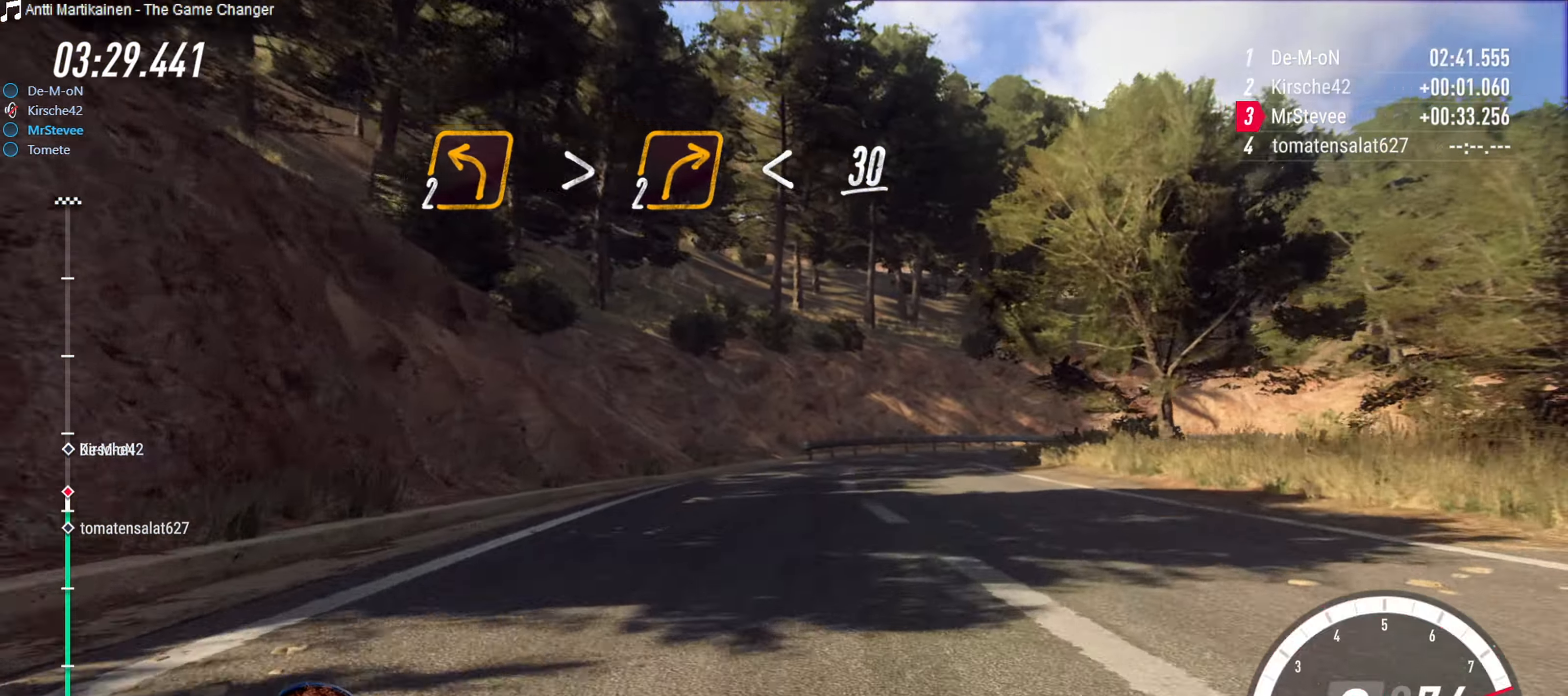
{"buttons": ["R2"], "left_stick": "center", "right_stick": "center", "events": [[66, "left_stick", "center"], [283, "left_stick", "down-left"], [466, "left_stick", "center"]]}
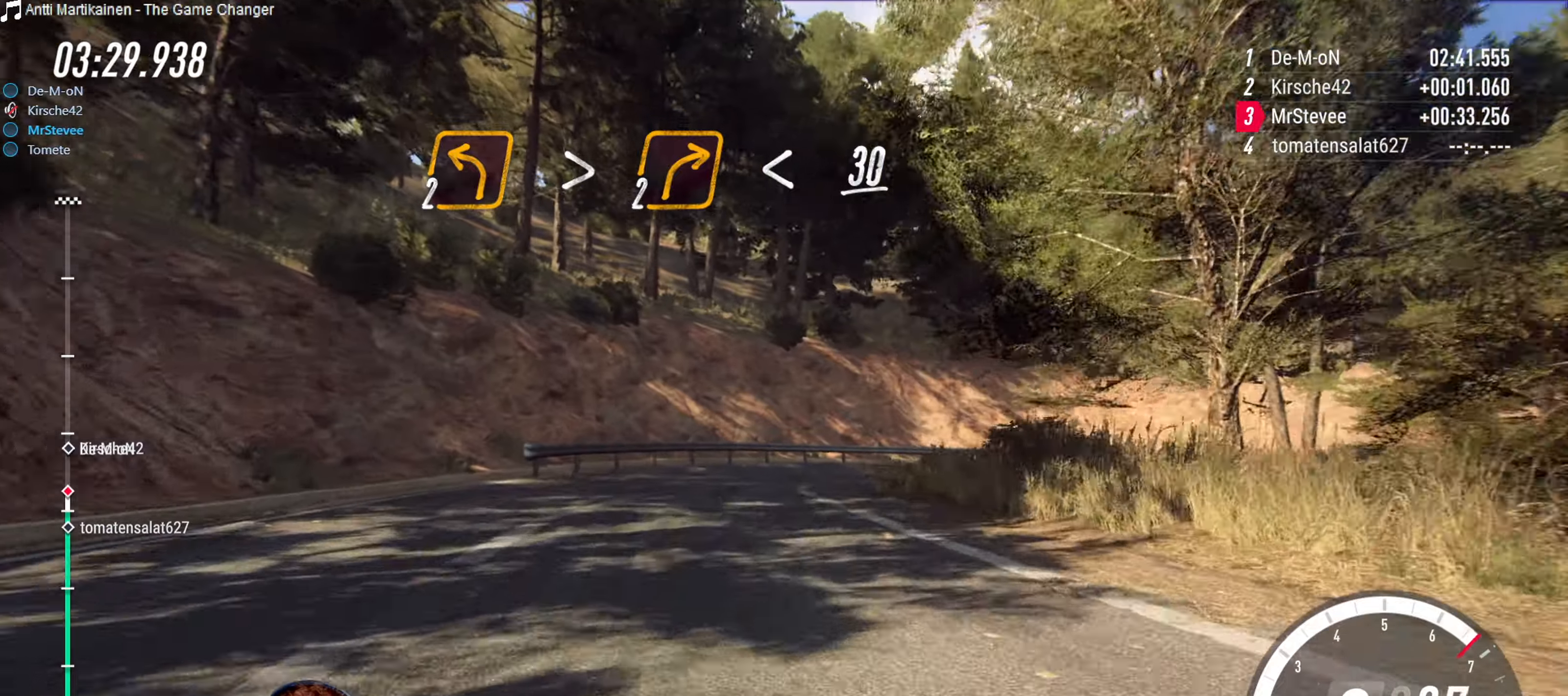
{"buttons": [], "left_stick": "right", "right_stick": "center", "events": [[116, "R2", "up"], [200, "L2", "down"], [283, "left_stick", "right"], [366, "L2", "up"]]}
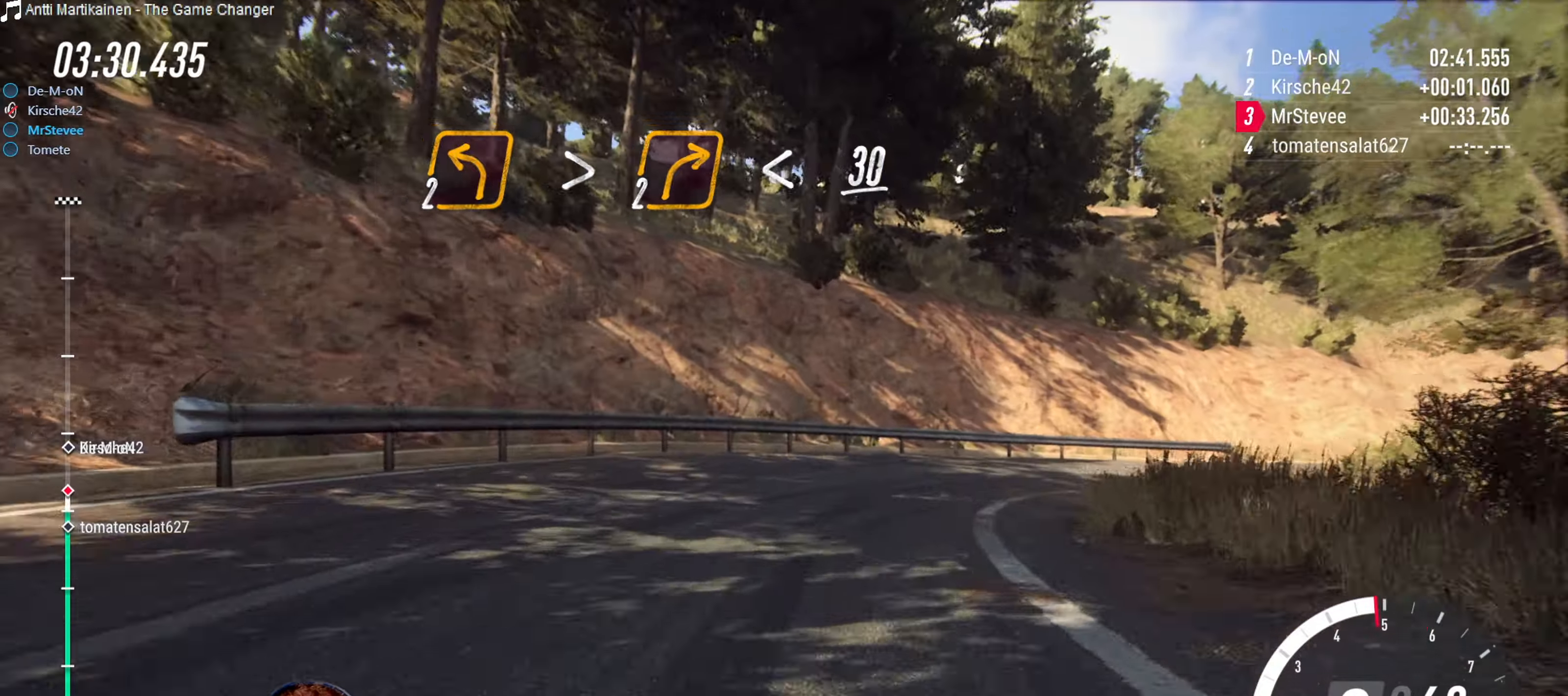
{"buttons": [], "left_stick": "right", "right_stick": "center", "events": [[400, "left_stick", "center"], [500, "left_stick", "right"]]}
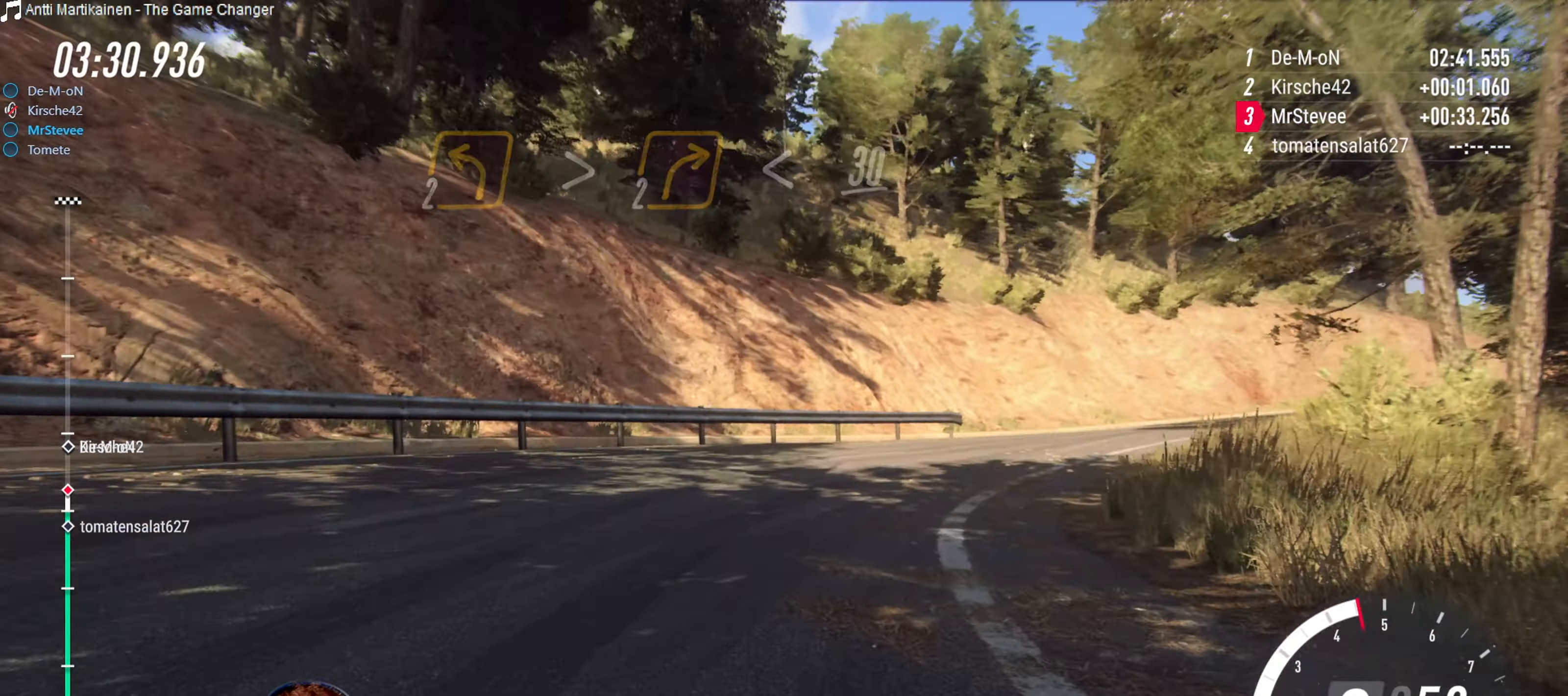
{"buttons": ["R2"], "left_stick": "center", "right_stick": "center", "events": [[316, "R2", "down"], [333, "left_stick", "center"]]}
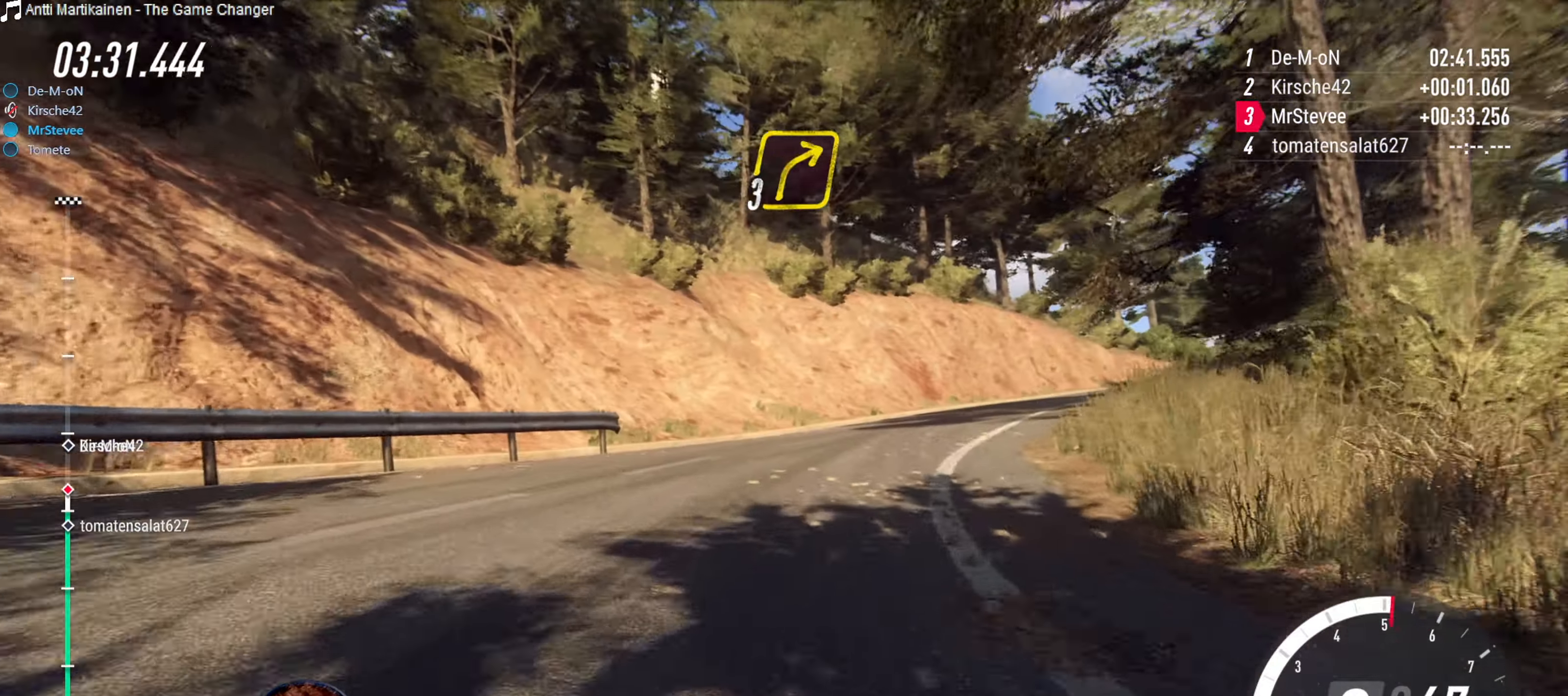
{"buttons": ["R2"], "left_stick": "down-left", "right_stick": "center", "events": [[50, "left_stick", "right"], [250, "left_stick", "center"], [350, "left_stick", "down-left"]]}
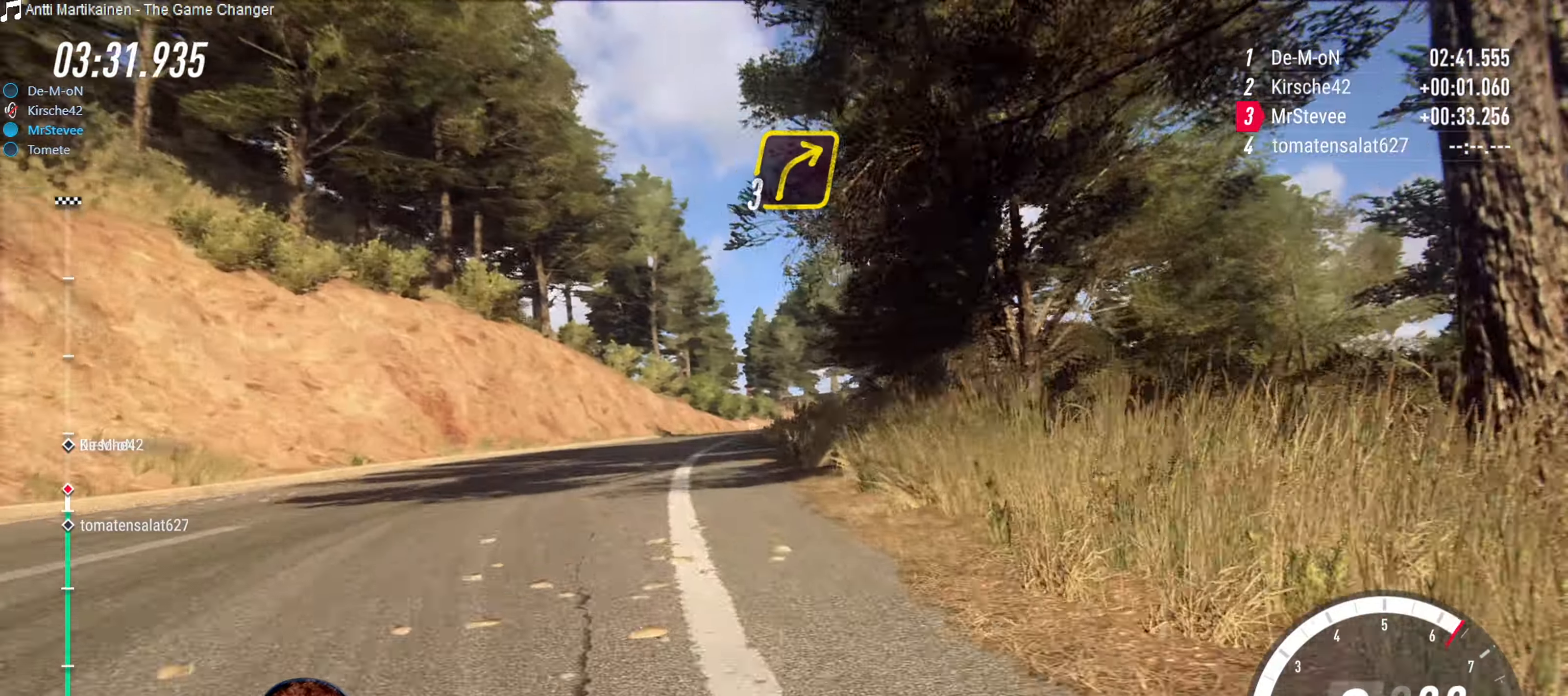
{"buttons": ["R2"], "left_stick": "center", "right_stick": "center", "events": [[33, "R2", "up"], [266, "R2", "down"], [450, "left_stick", "center"]]}
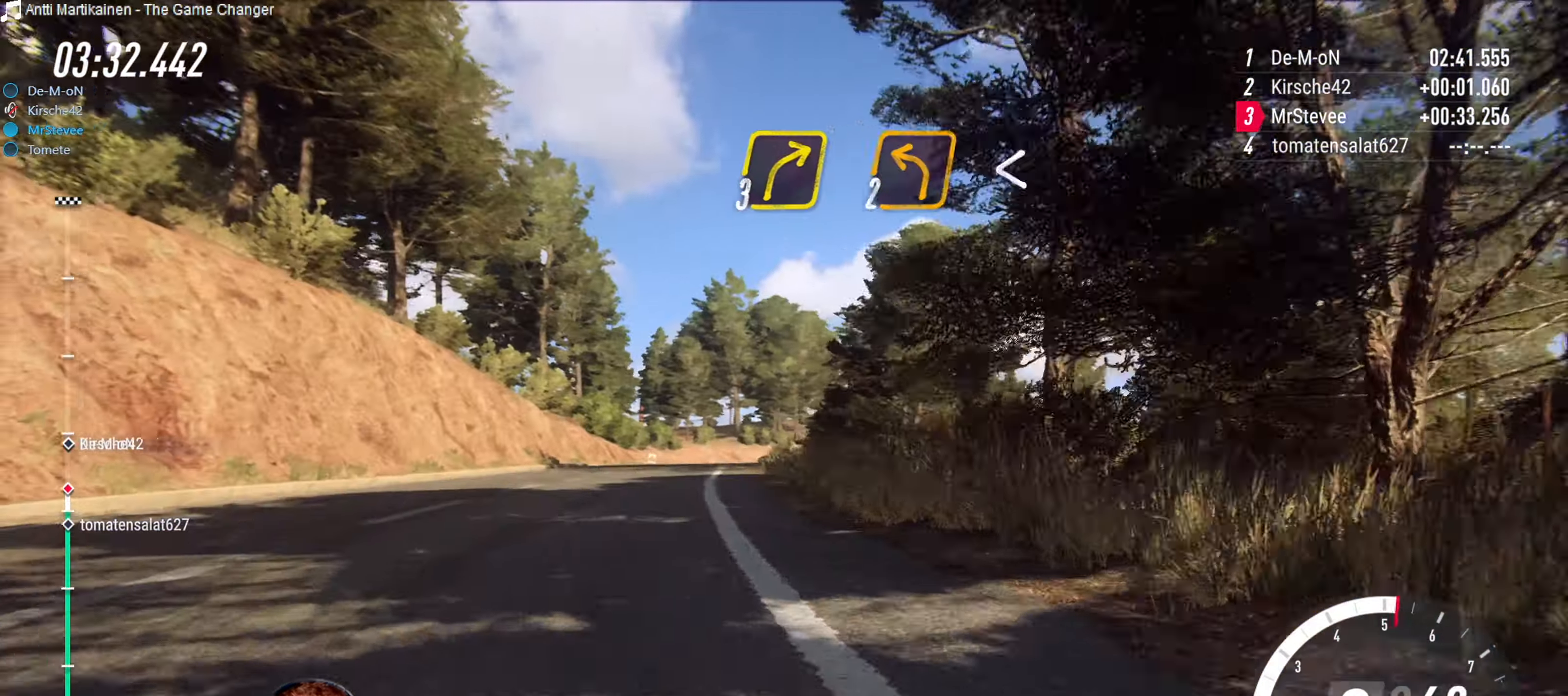
{"buttons": ["R2"], "left_stick": "center", "right_stick": "center", "events": [[50, "left_stick", "right"], [383, "left_stick", "center"]]}
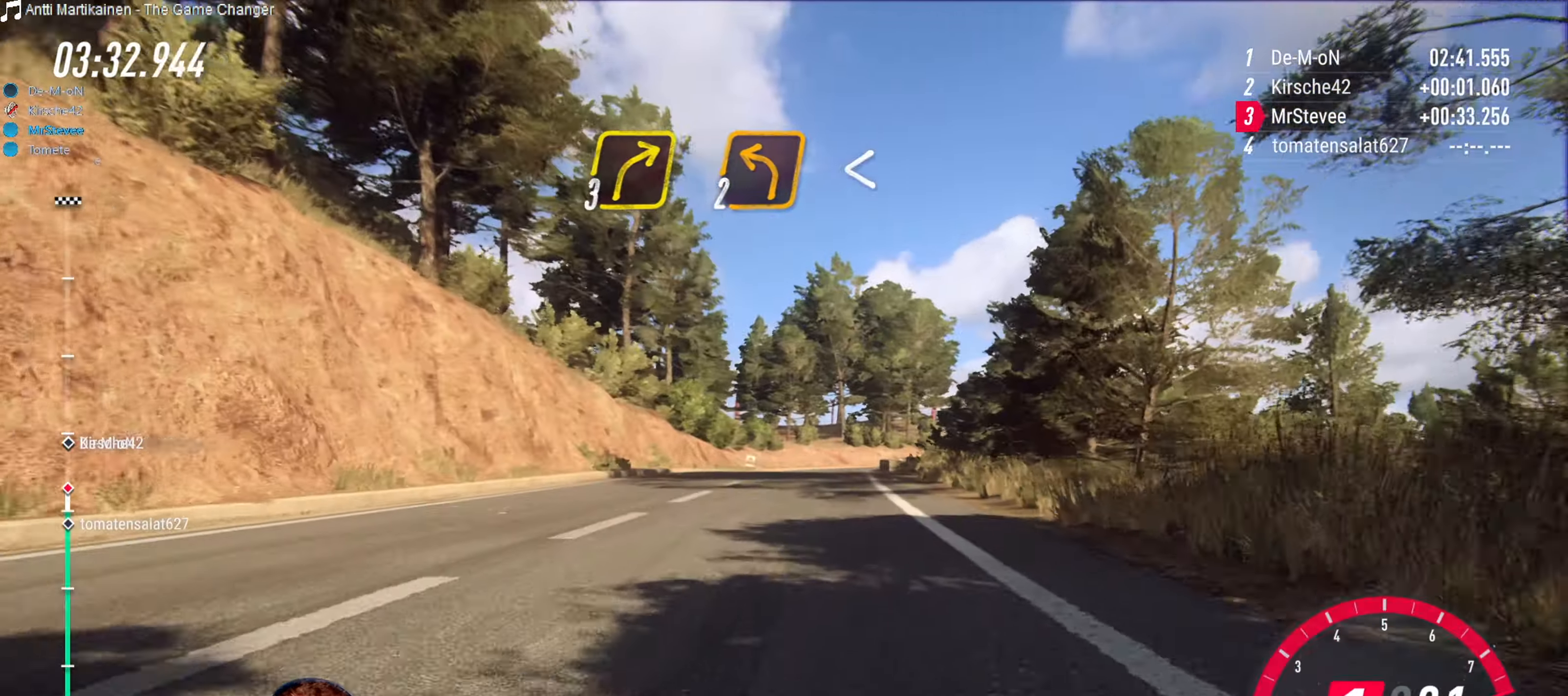
{"buttons": ["R2"], "left_stick": "down-left", "right_stick": "center", "events": [[33, "left_stick", "down-left"], [83, "left_stick", "center"], [316, "left_stick", "down-left"], [383, "left_stick", "center"], [500, "left_stick", "down-left"]]}
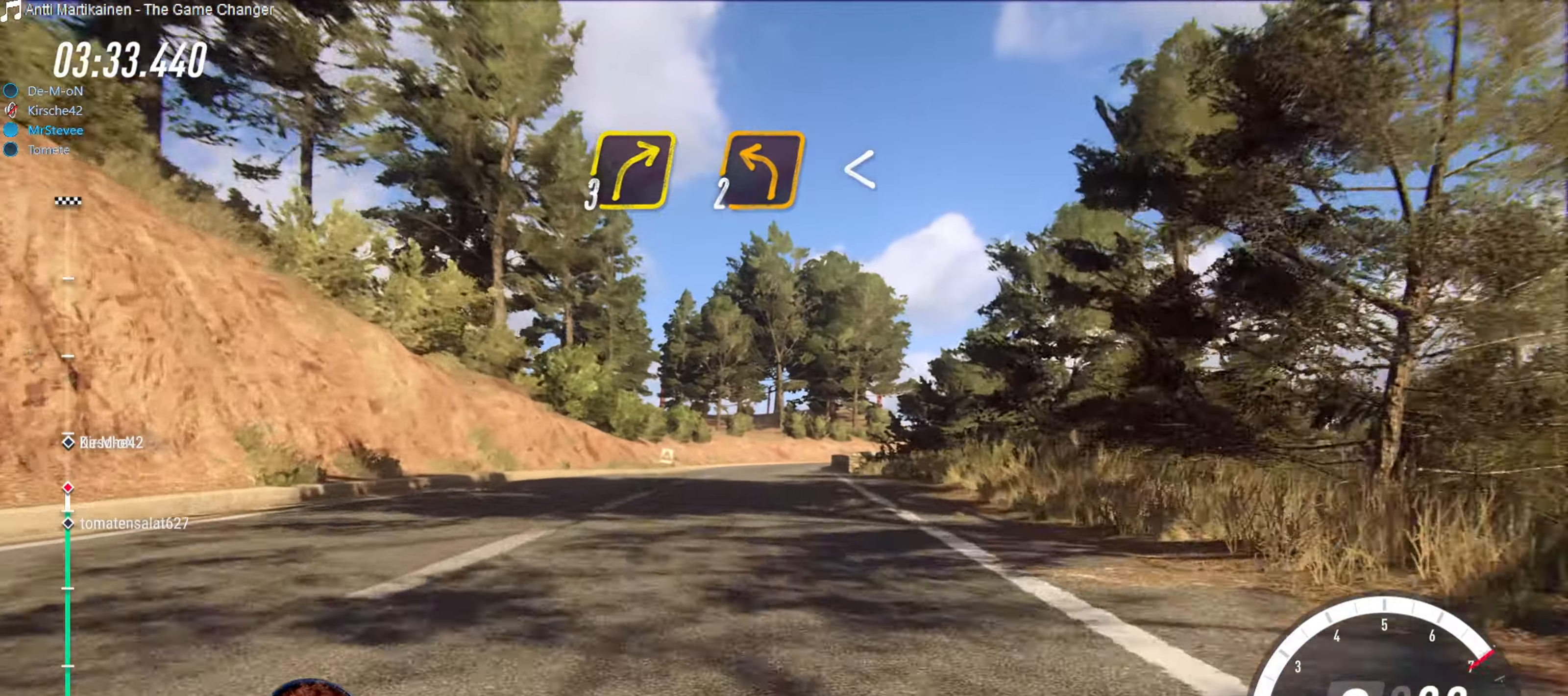
{"buttons": ["R2"], "left_stick": "center", "right_stick": "center", "events": [[66, "left_stick", "center"], [266, "left_stick", "down-left"], [400, "left_stick", "center"]]}
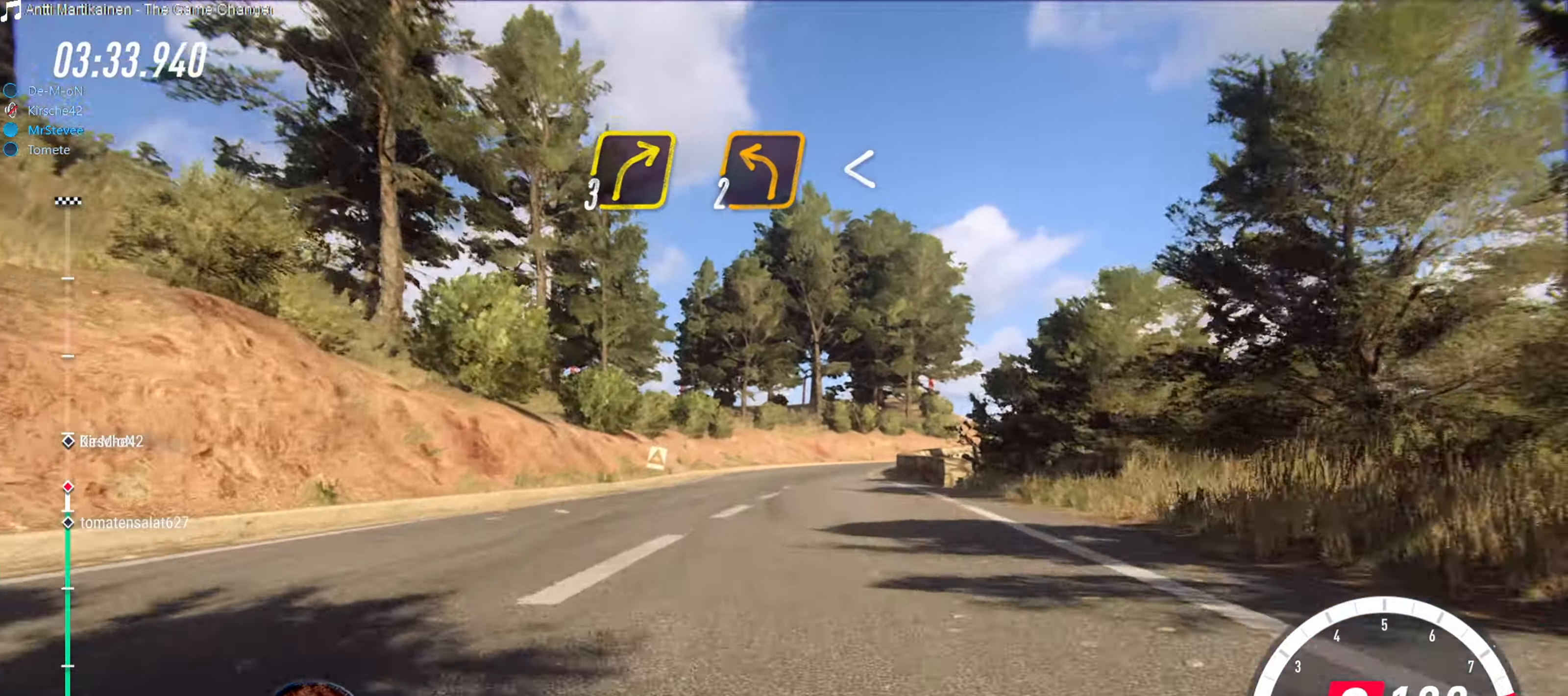
{"buttons": ["R2"], "left_stick": "center", "right_stick": "center", "events": [[250, "left_stick", "right"], [483, "left_stick", "center"]]}
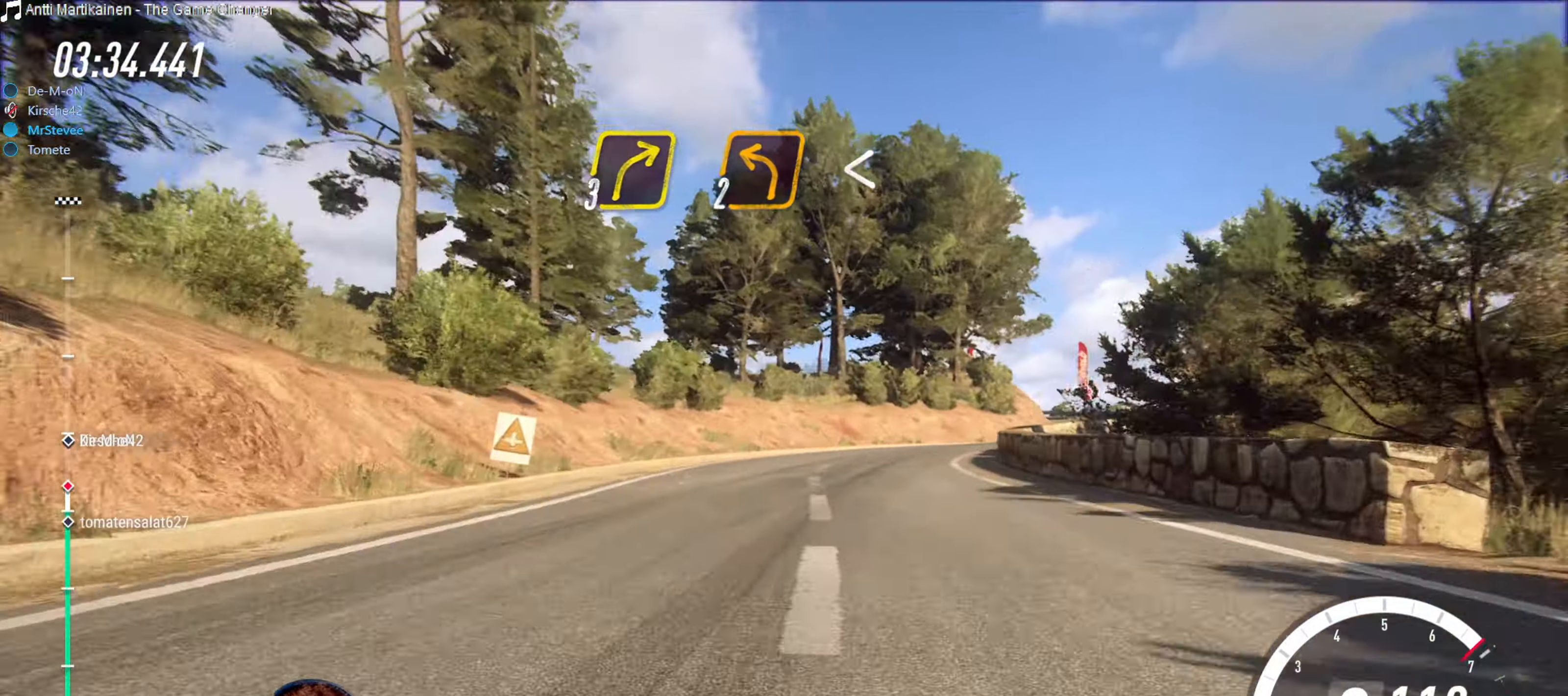
{"buttons": [], "left_stick": "right", "right_stick": "center", "events": [[16, "R2", "up"], [33, "L2", "down"], [150, "left_stick", "right"], [183, "L2", "up"]]}
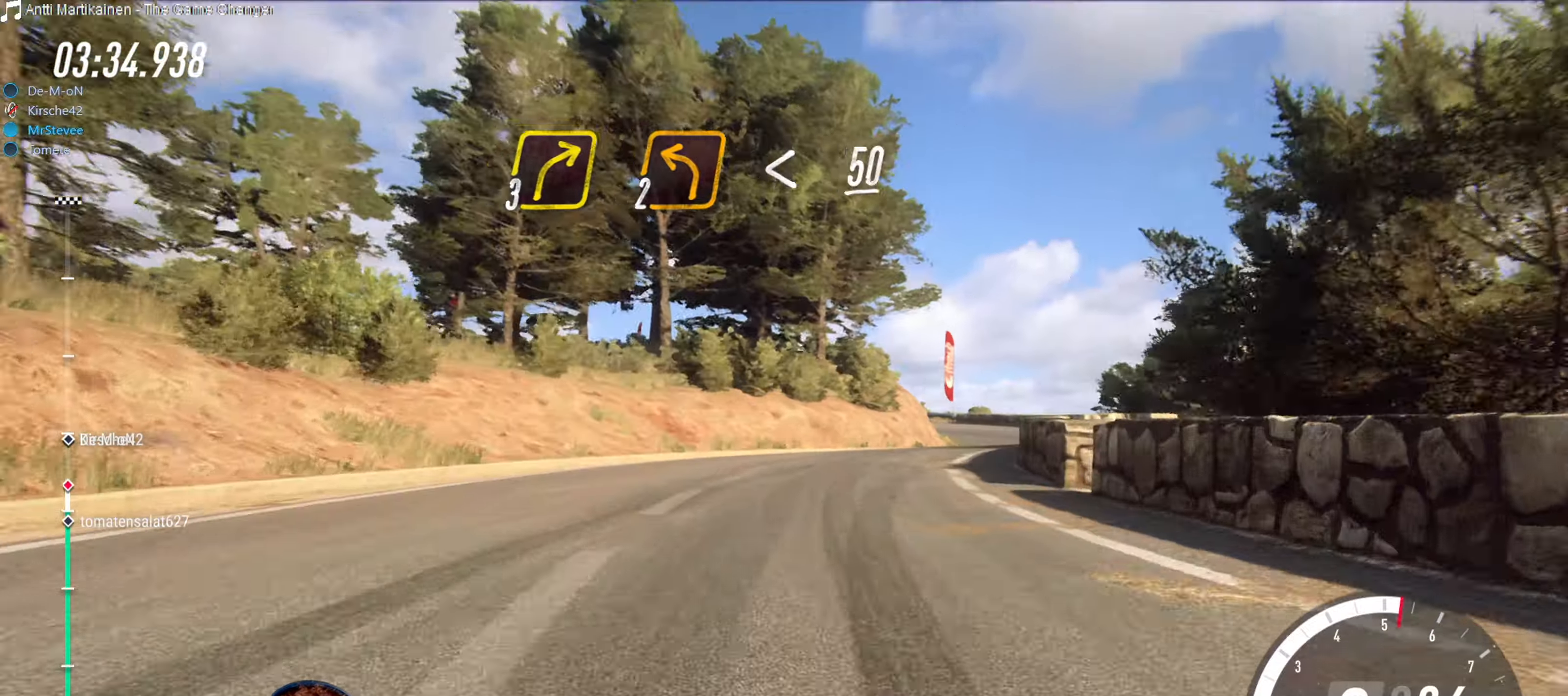
{"buttons": [], "left_stick": "right", "right_stick": "center", "events": [[17, "L2", "down"], [150, "L2", "up"], [183, "left_stick", "center"], [400, "left_stick", "right"]]}